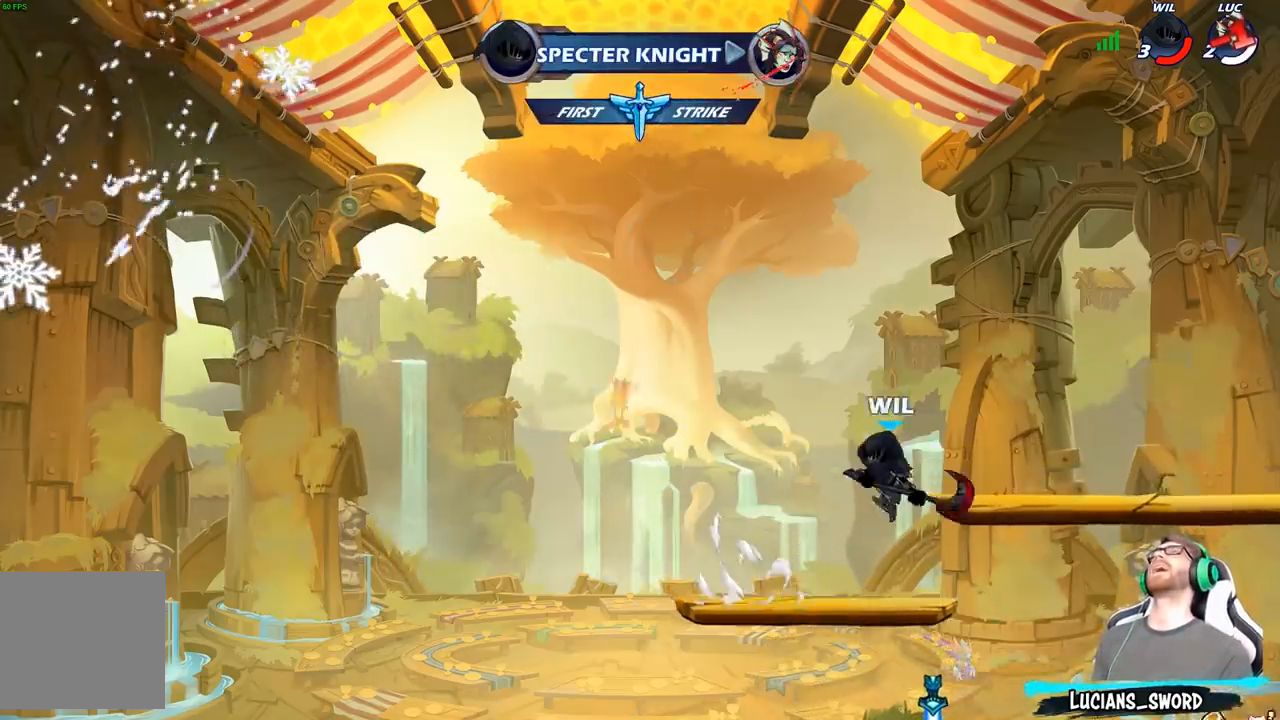
Gameplay with a controller (Xbox layout); each line is a JSON object with the inputs held at the frame after it. "events" lists button and stick changes between this image and that frame as [ms after this image, input, new state], when the widget could be followed in between.
{"buttons": [], "left_stick": "center", "right_stick": "center", "events": []}
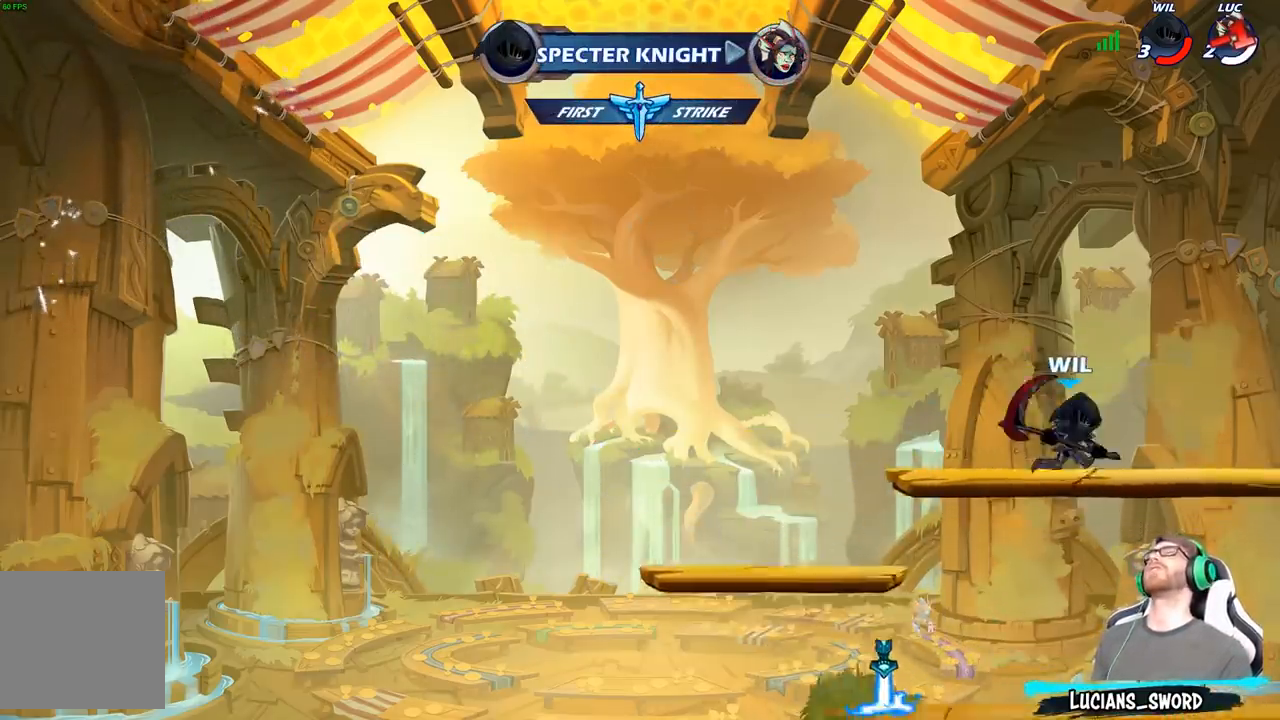
{"buttons": [], "left_stick": "center", "right_stick": "center", "events": []}
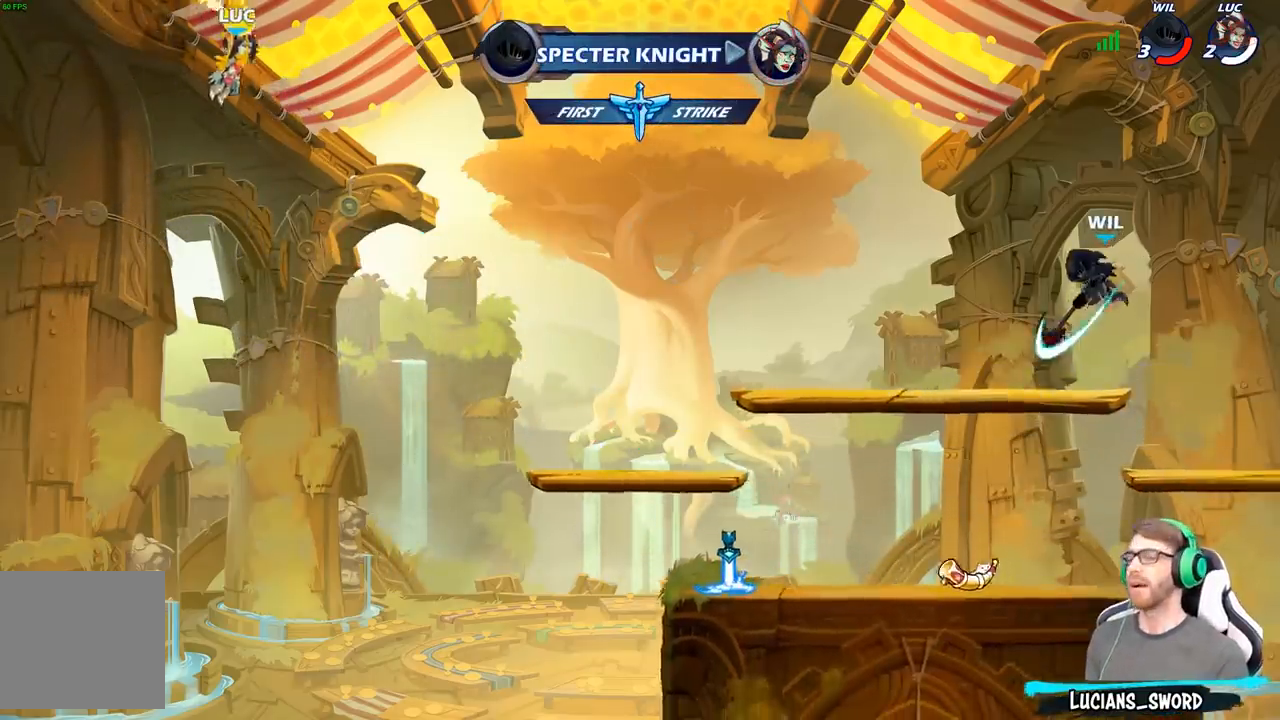
{"buttons": [], "left_stick": "center", "right_stick": "center", "events": []}
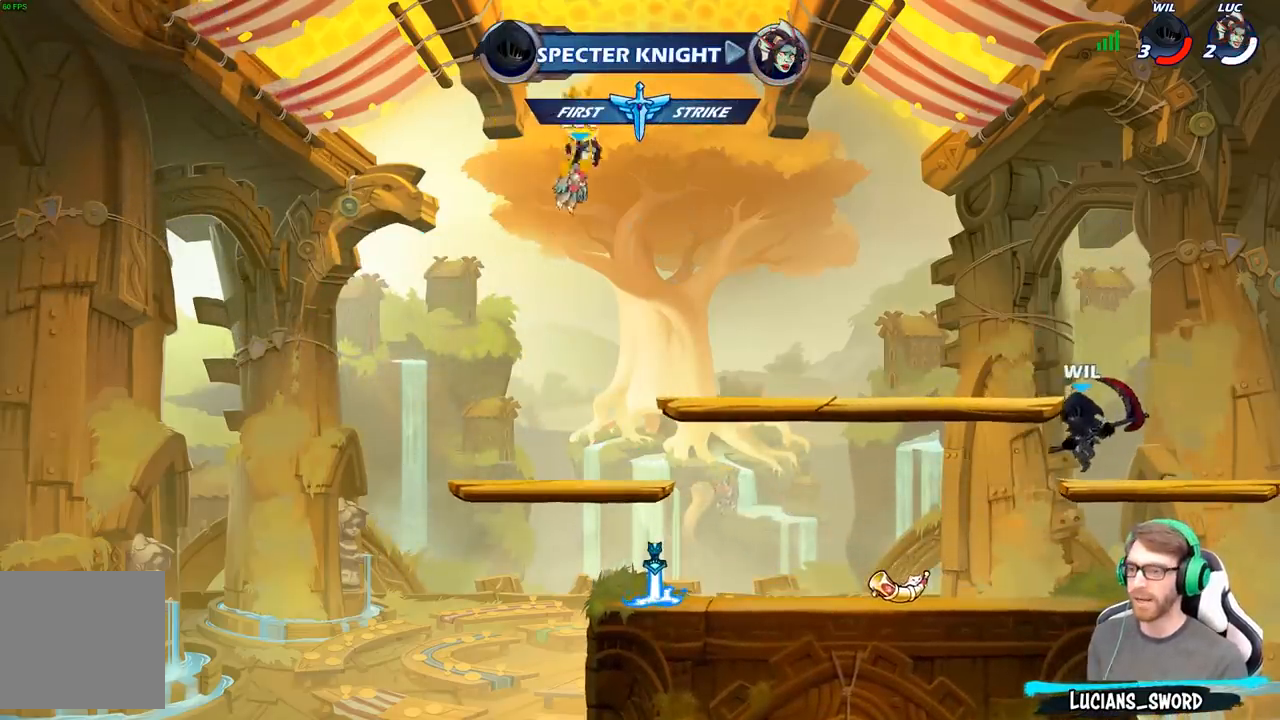
{"buttons": [], "left_stick": "center", "right_stick": "center", "events": []}
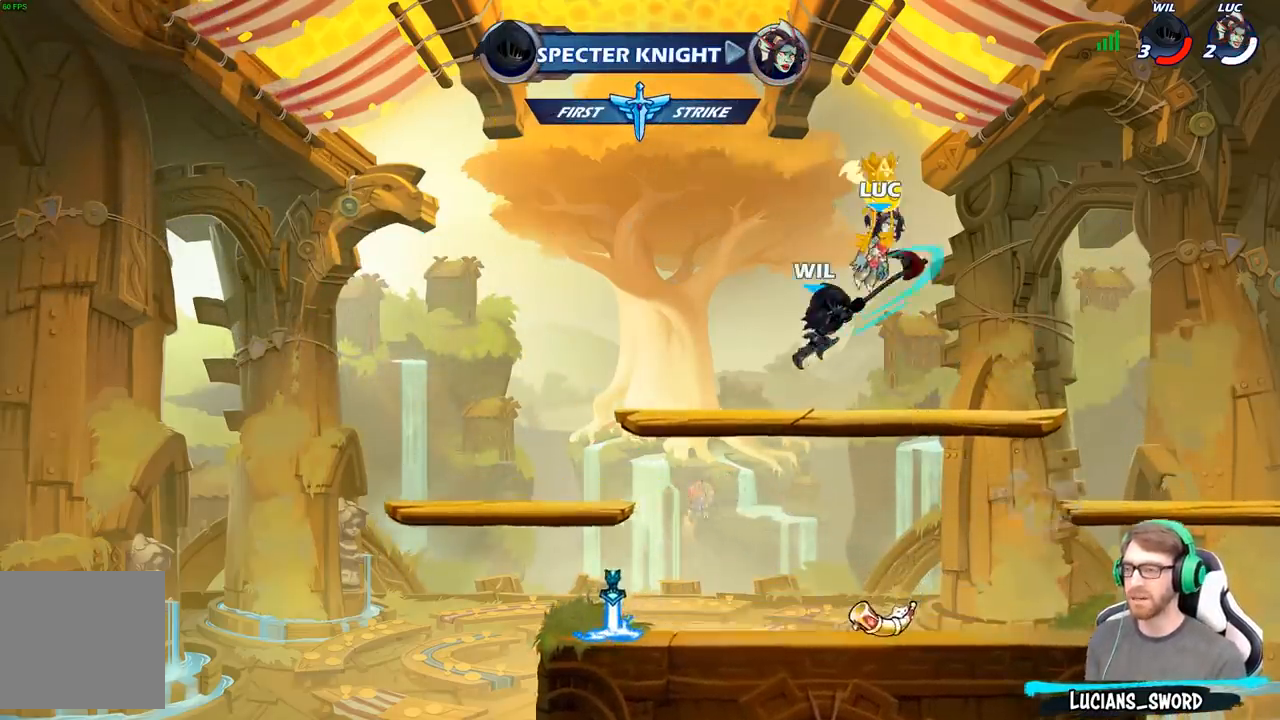
{"buttons": ["SELECT"], "left_stick": "center", "right_stick": "center", "events": [[233, "SELECT", "down"]]}
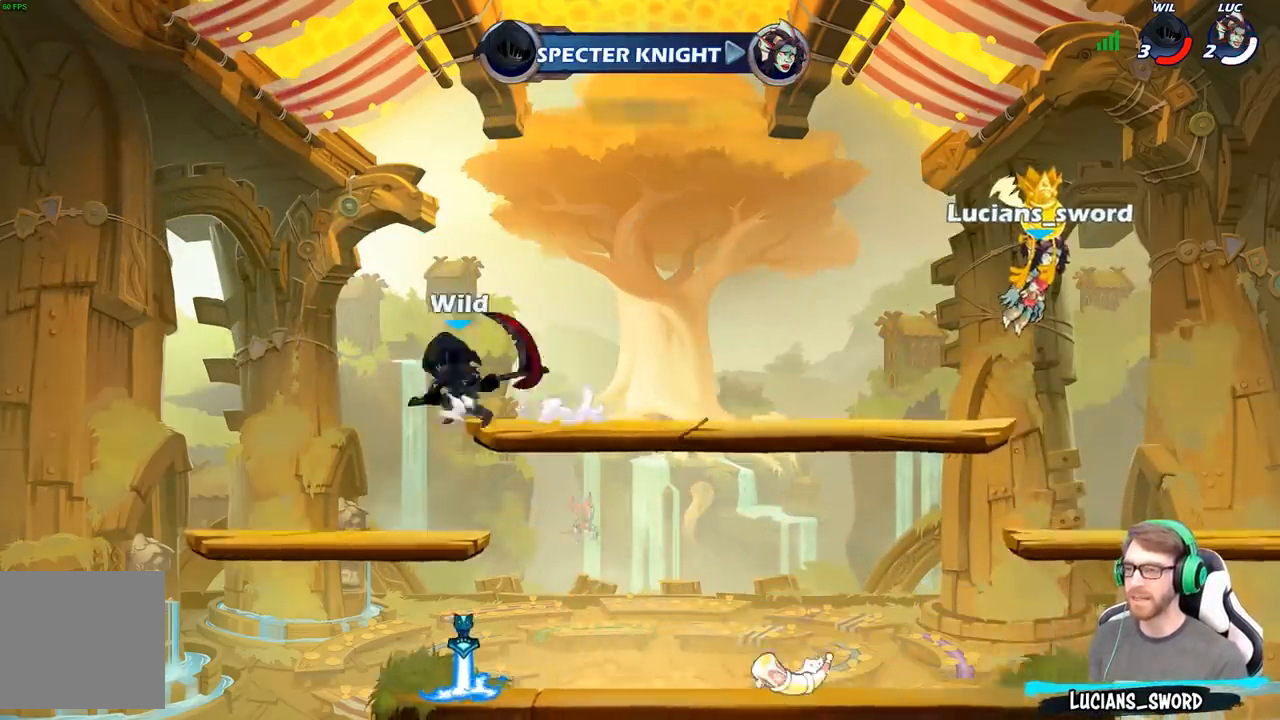
{"buttons": [], "left_stick": "center", "right_stick": "center", "events": [[200, "SELECT", "up"]]}
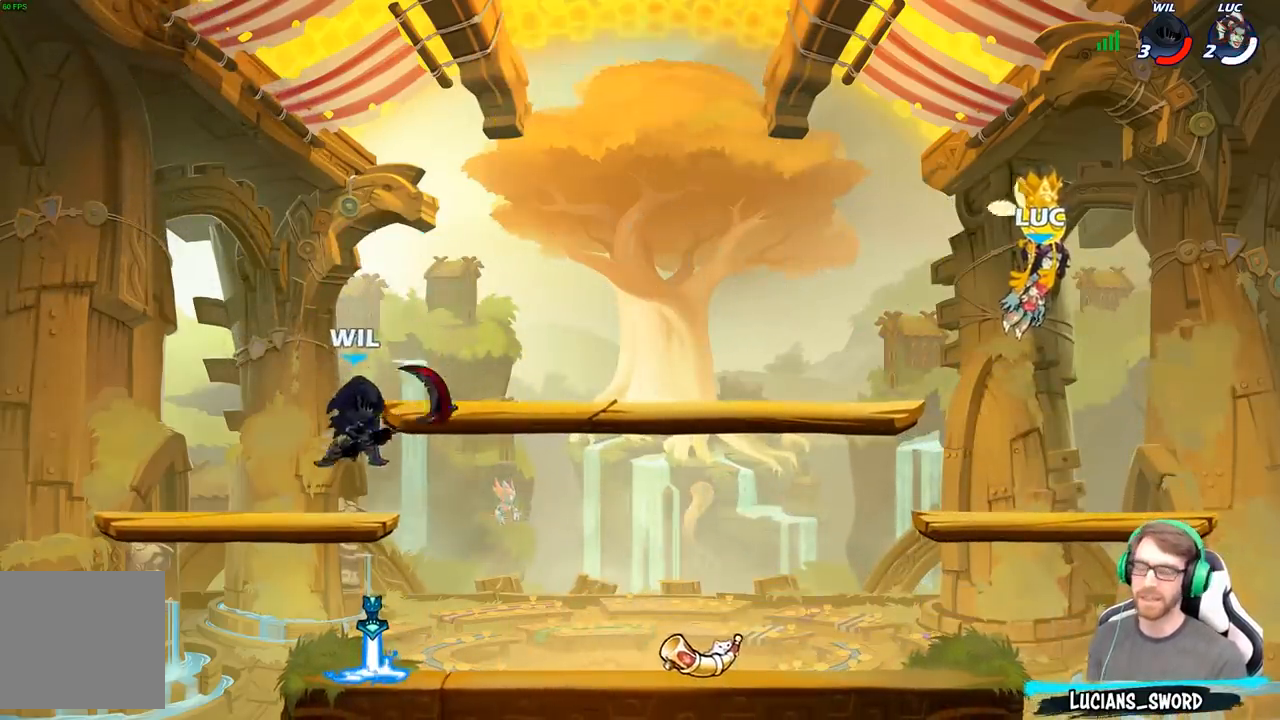
{"buttons": [], "left_stick": "center", "right_stick": "center", "events": []}
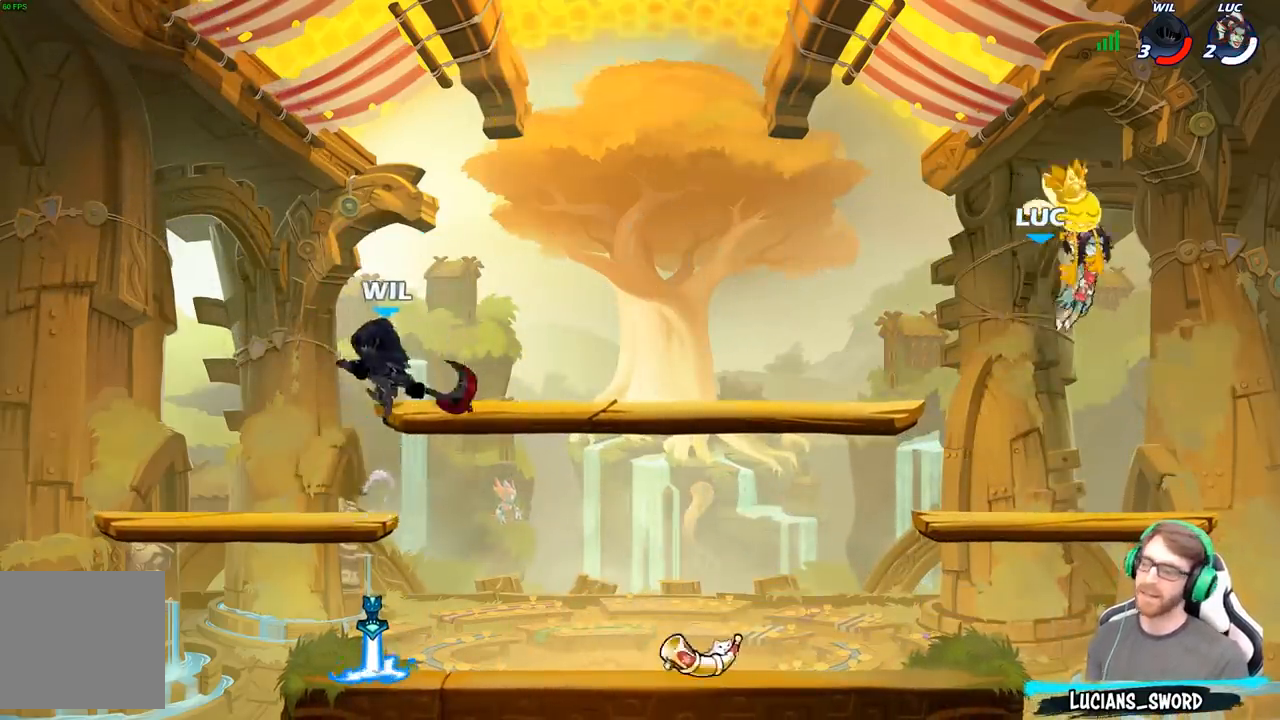
{"buttons": [], "left_stick": "left", "right_stick": "center", "events": [[400, "left_stick", "left"]]}
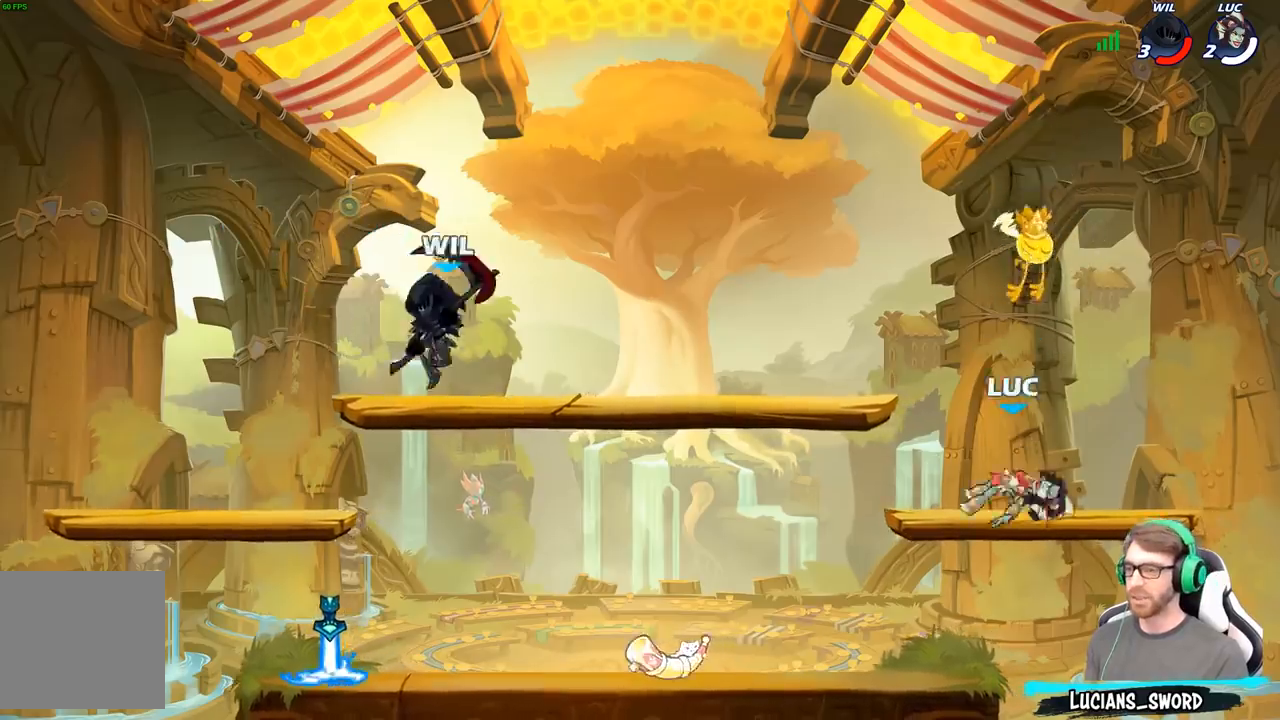
{"buttons": [], "left_stick": "down-left", "right_stick": "center", "events": [[167, "left_stick", "up-left"], [300, "R2", "down"], [317, "A", "down"], [433, "A", "up"], [433, "R2", "up"], [500, "left_stick", "down-left"]]}
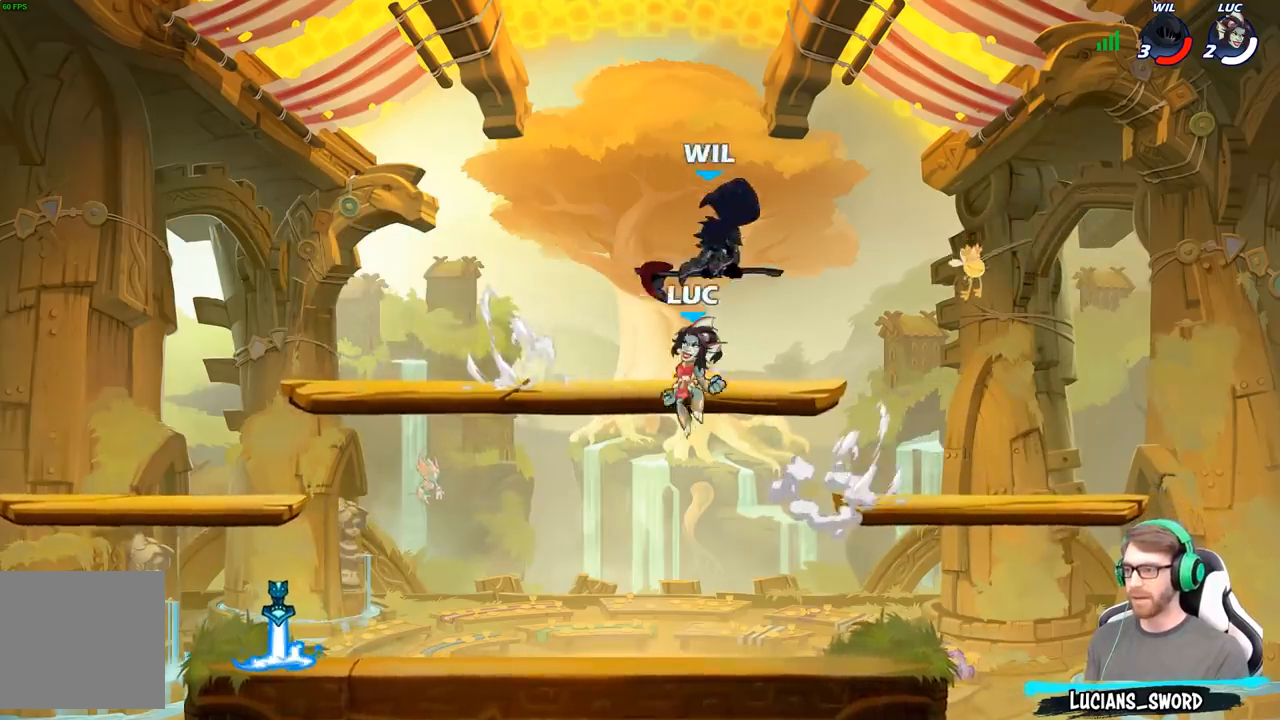
{"buttons": [], "left_stick": "left", "right_stick": "center", "events": [[300, "left_stick", "left"]]}
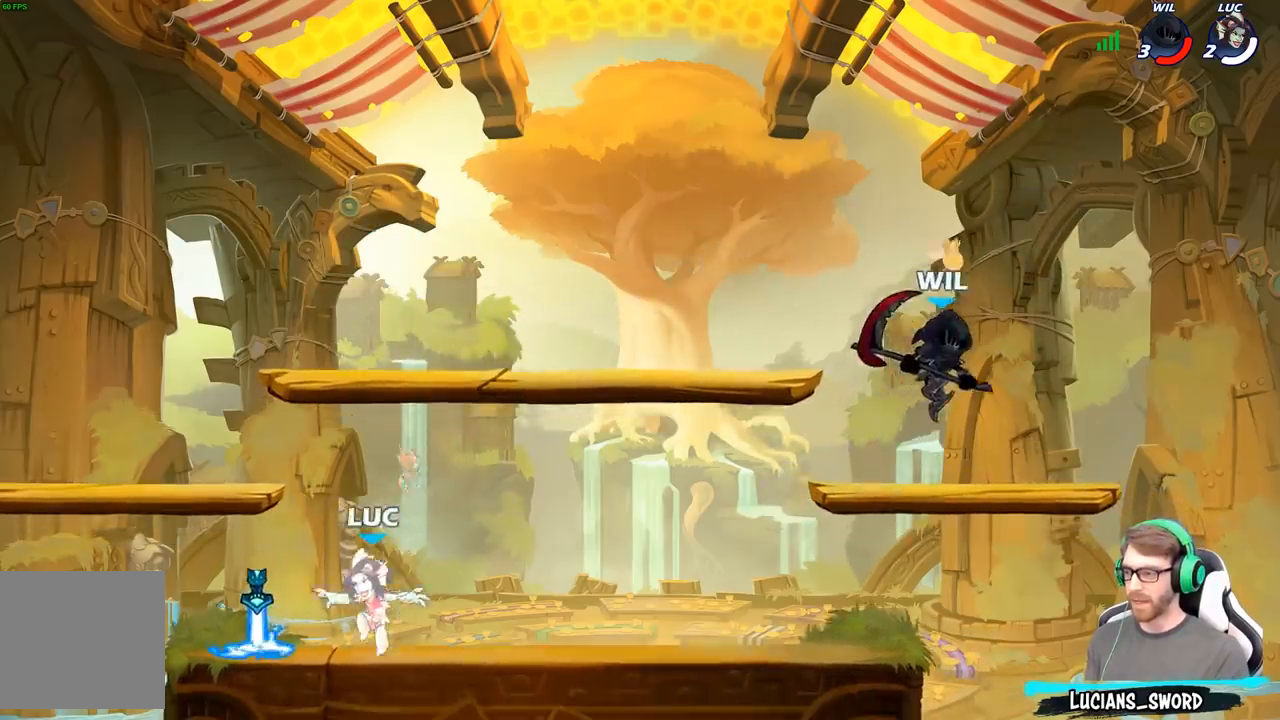
{"buttons": ["B"], "left_stick": "center", "right_stick": "center", "events": [[67, "R1", "down"], [83, "left_stick", "up"], [167, "R1", "up"], [167, "left_stick", "right"], [283, "R2", "down"], [383, "R2", "up"], [383, "left_stick", "center"], [433, "B", "down"]]}
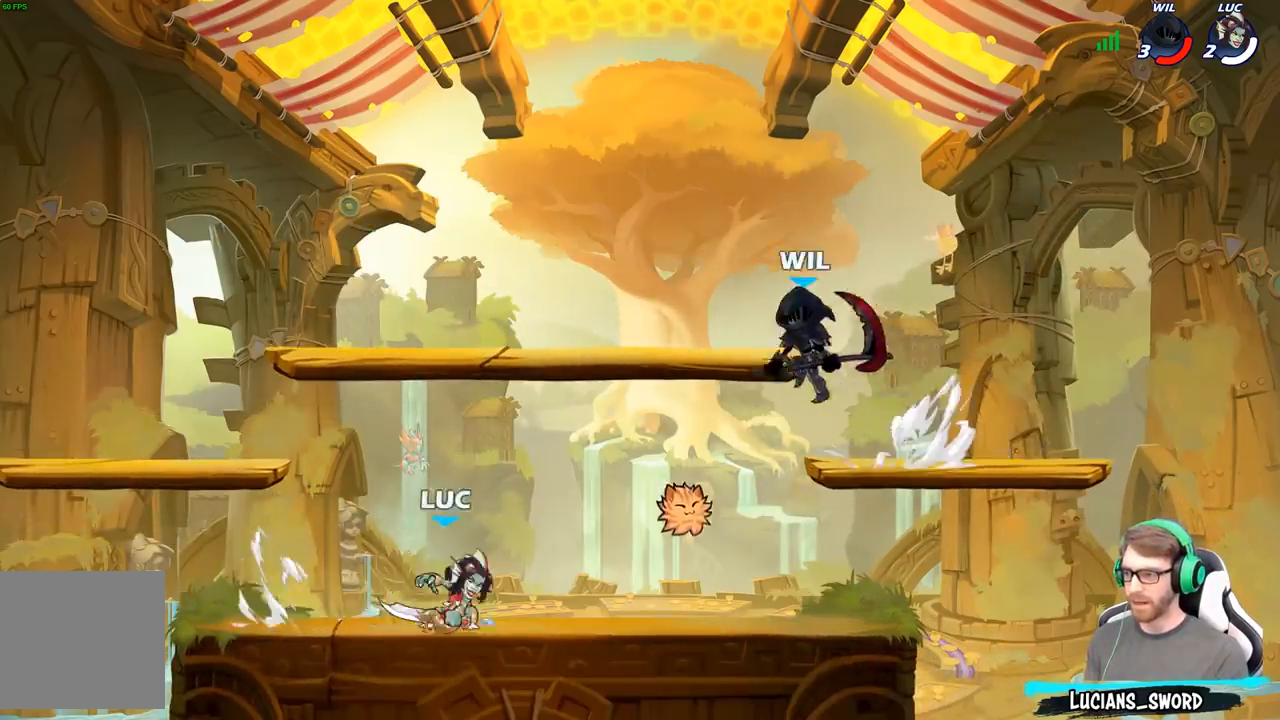
{"buttons": [], "left_stick": "left", "right_stick": "center", "events": [[17, "B", "up"], [467, "left_stick", "left"]]}
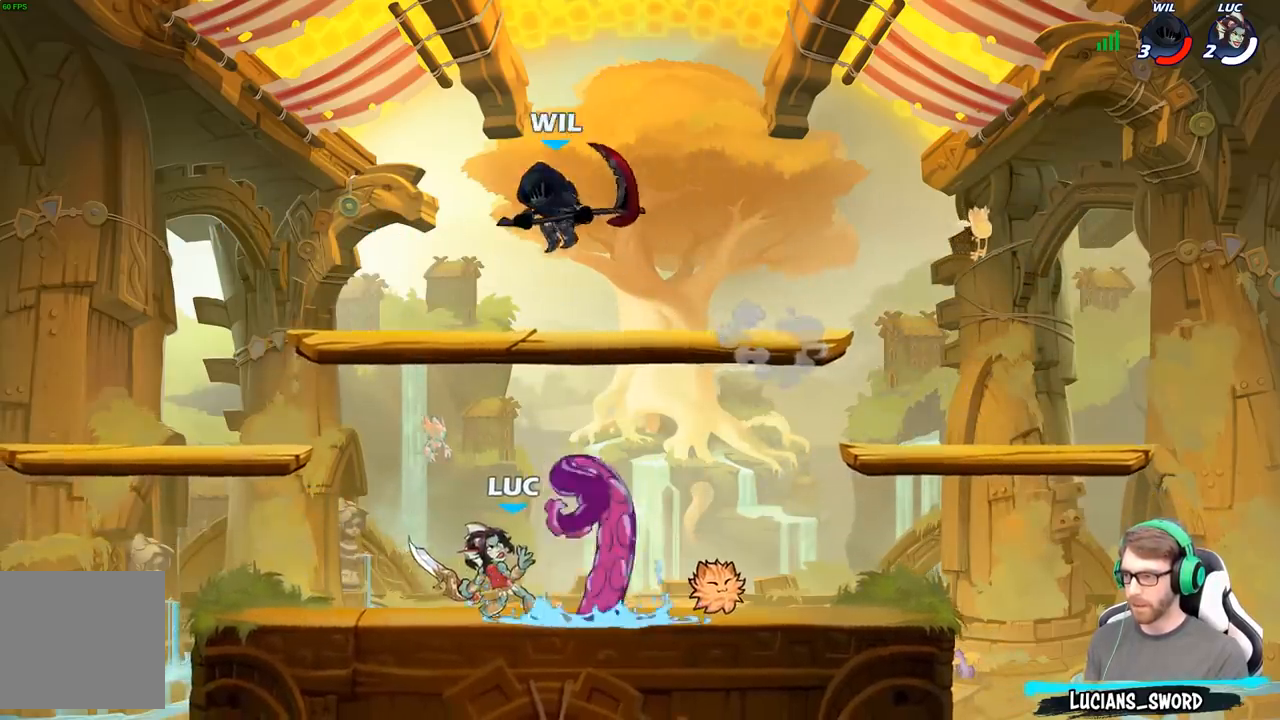
{"buttons": ["R2"], "left_stick": "up-left", "right_stick": "center", "events": [[83, "left_stick", "up-left"], [317, "A", "down"], [367, "R2", "down"], [483, "A", "up"]]}
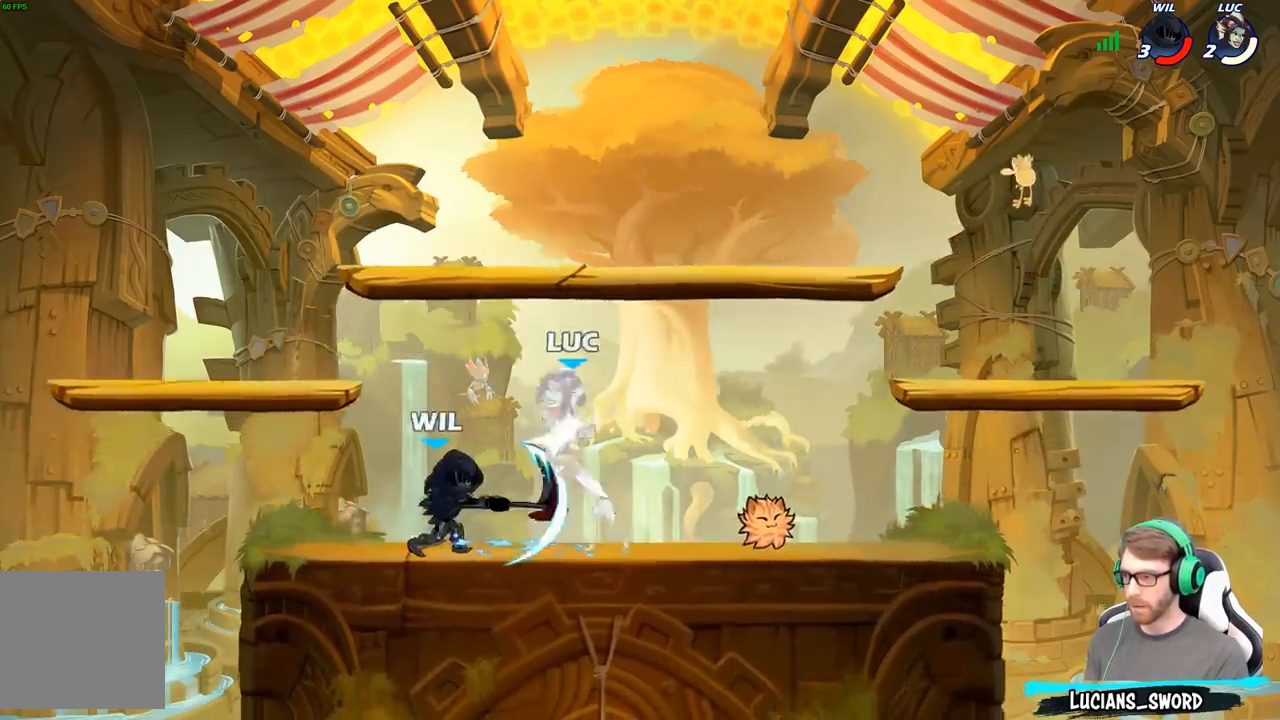
{"buttons": ["R2"], "left_stick": "center", "right_stick": "center", "events": [[50, "left_stick", "up-right"], [83, "R2", "up"], [167, "left_stick", "down"], [317, "left_stick", "center"], [383, "A", "down"], [383, "R2", "down"], [450, "A", "up"]]}
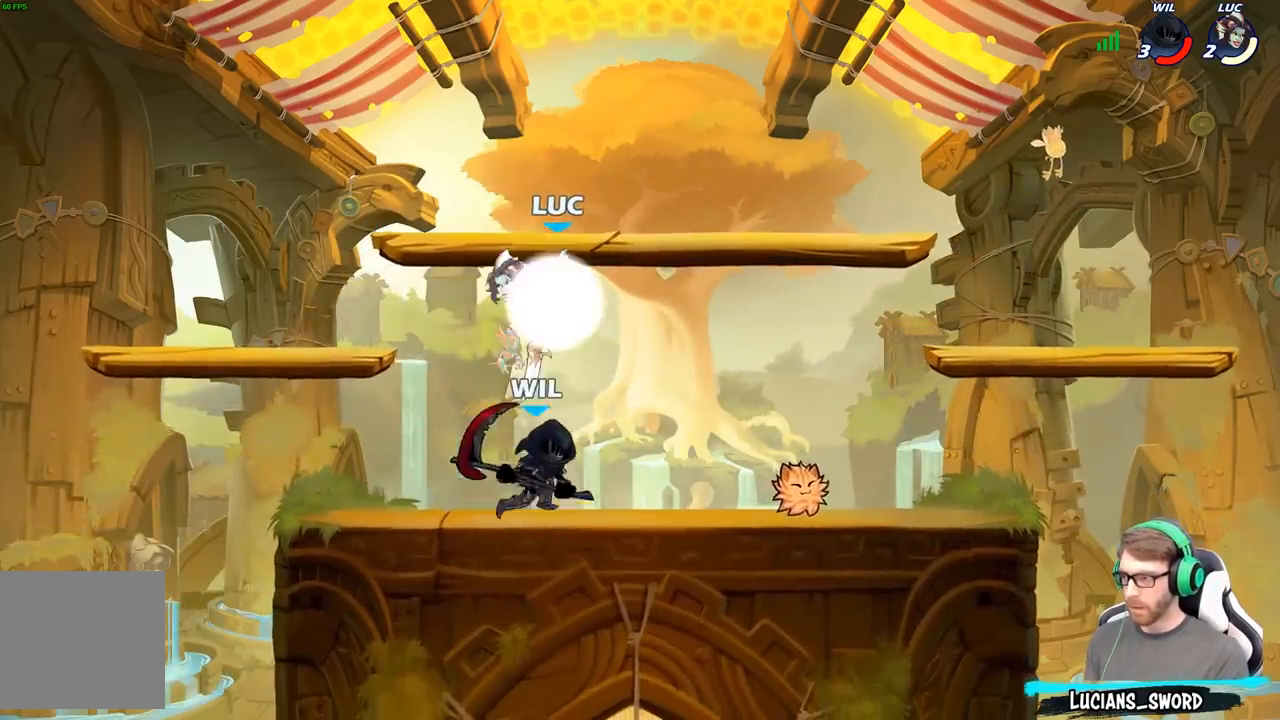
{"buttons": [], "left_stick": "right", "right_stick": "center", "events": [[167, "left_stick", "right"], [200, "R2", "up"], [200, "X", "down"], [317, "X", "up"]]}
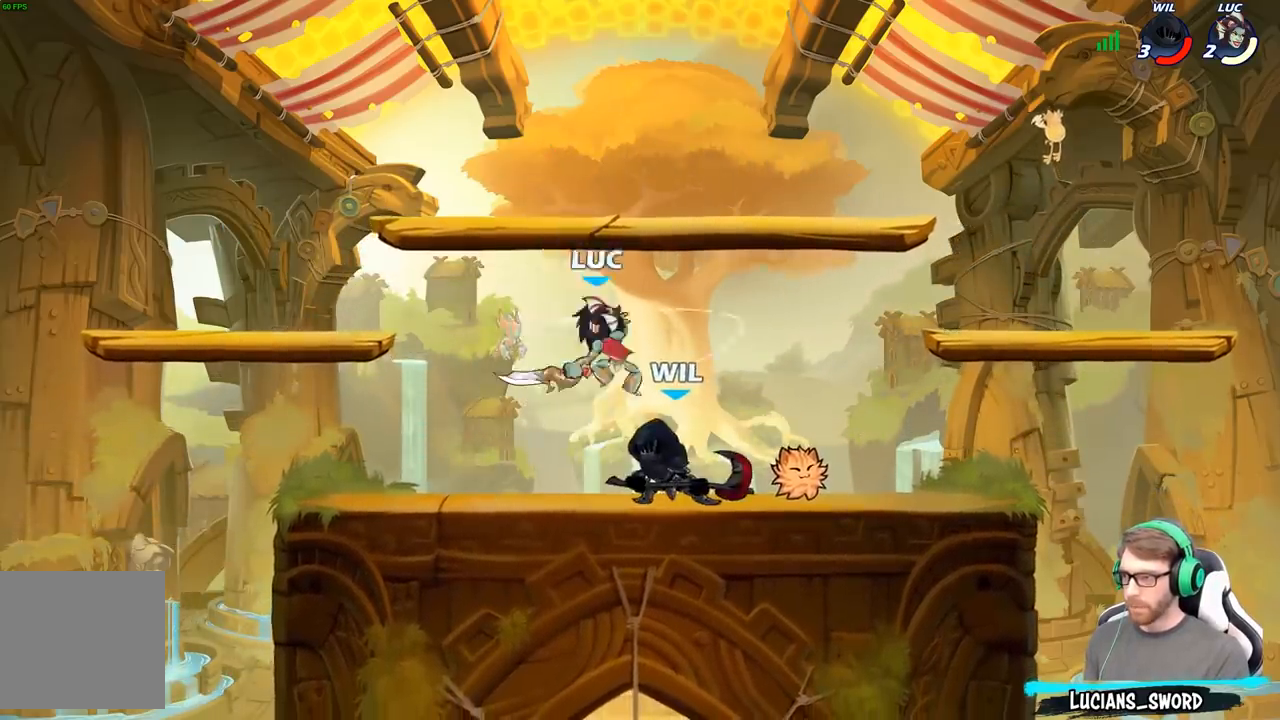
{"buttons": ["A", "R2"], "left_stick": "up-left", "right_stick": "center", "events": [[333, "left_stick", "center"], [450, "A", "down"], [450, "left_stick", "up-left"], [467, "R2", "down"]]}
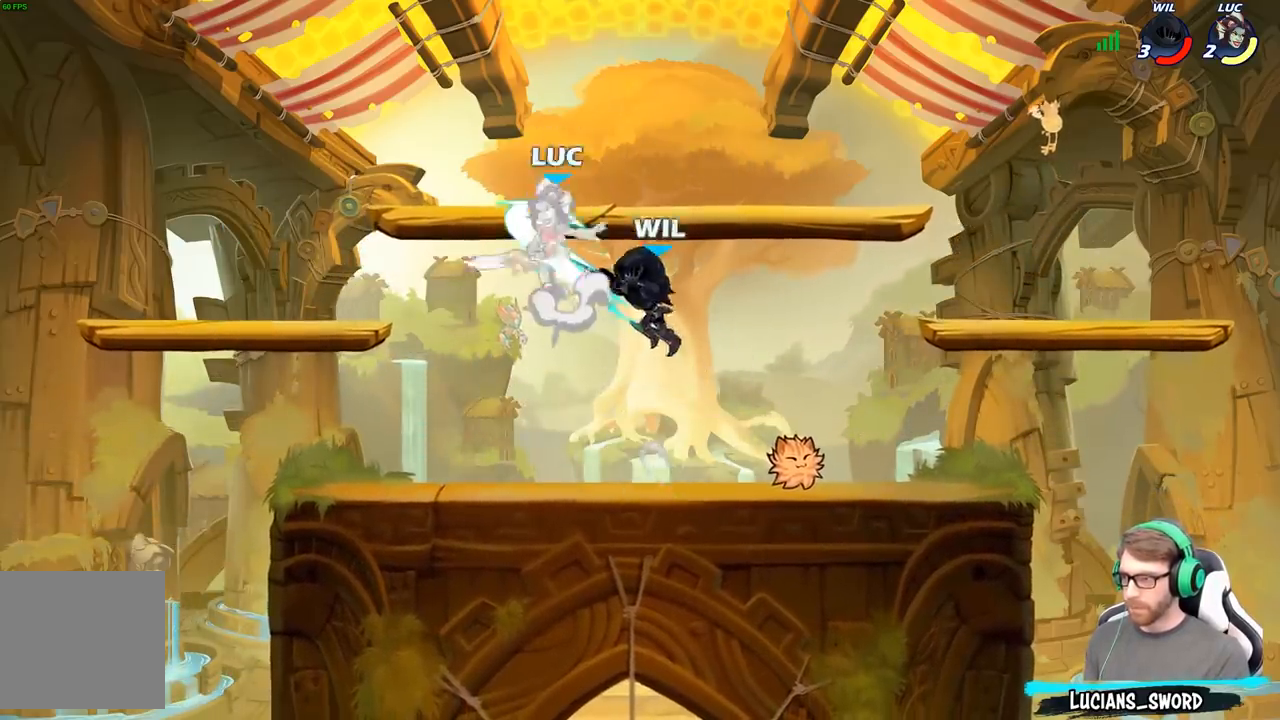
{"buttons": [], "left_stick": "left", "right_stick": "center", "events": [[100, "A", "up"], [233, "R2", "up"], [250, "left_stick", "center"], [483, "left_stick", "left"]]}
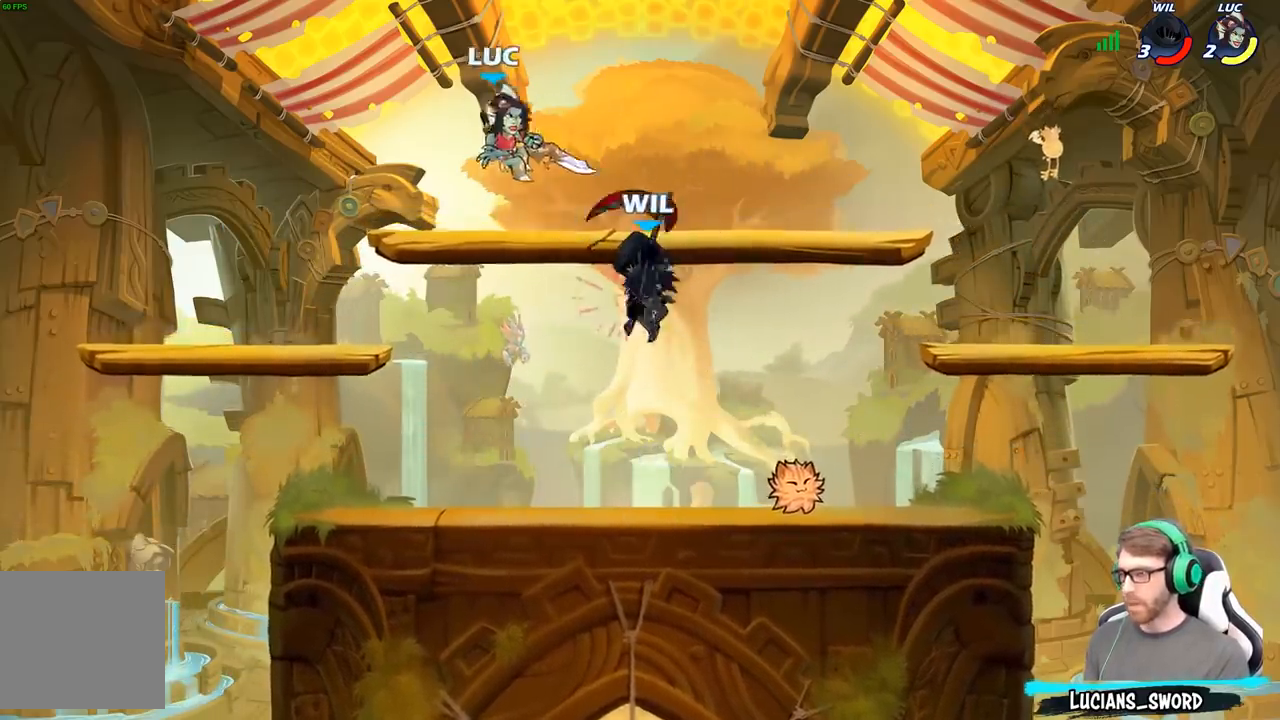
{"buttons": [], "left_stick": "left", "right_stick": "center", "events": [[183, "A", "down"], [200, "R2", "down"], [433, "A", "up"], [433, "R2", "up"]]}
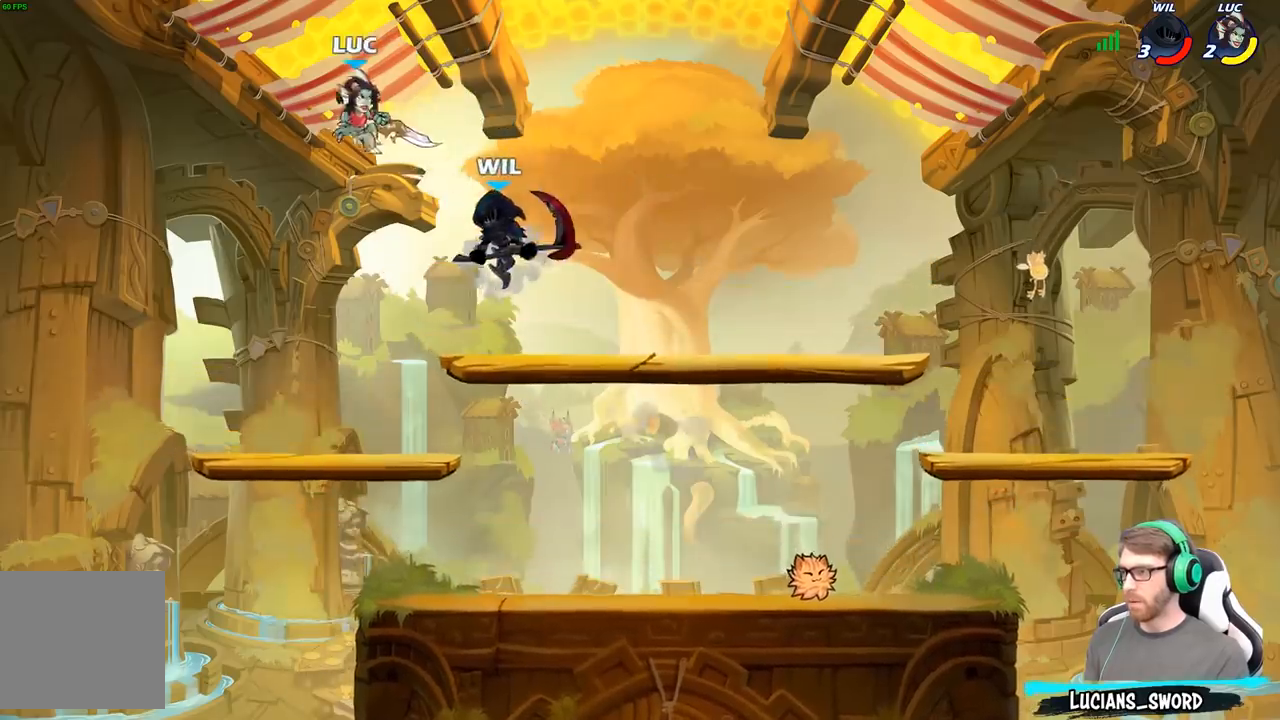
{"buttons": [], "left_stick": "up", "right_stick": "center", "events": [[183, "left_stick", "center"], [250, "B", "down"], [250, "left_stick", "up-right"], [350, "left_stick", "up"], [383, "B", "up"]]}
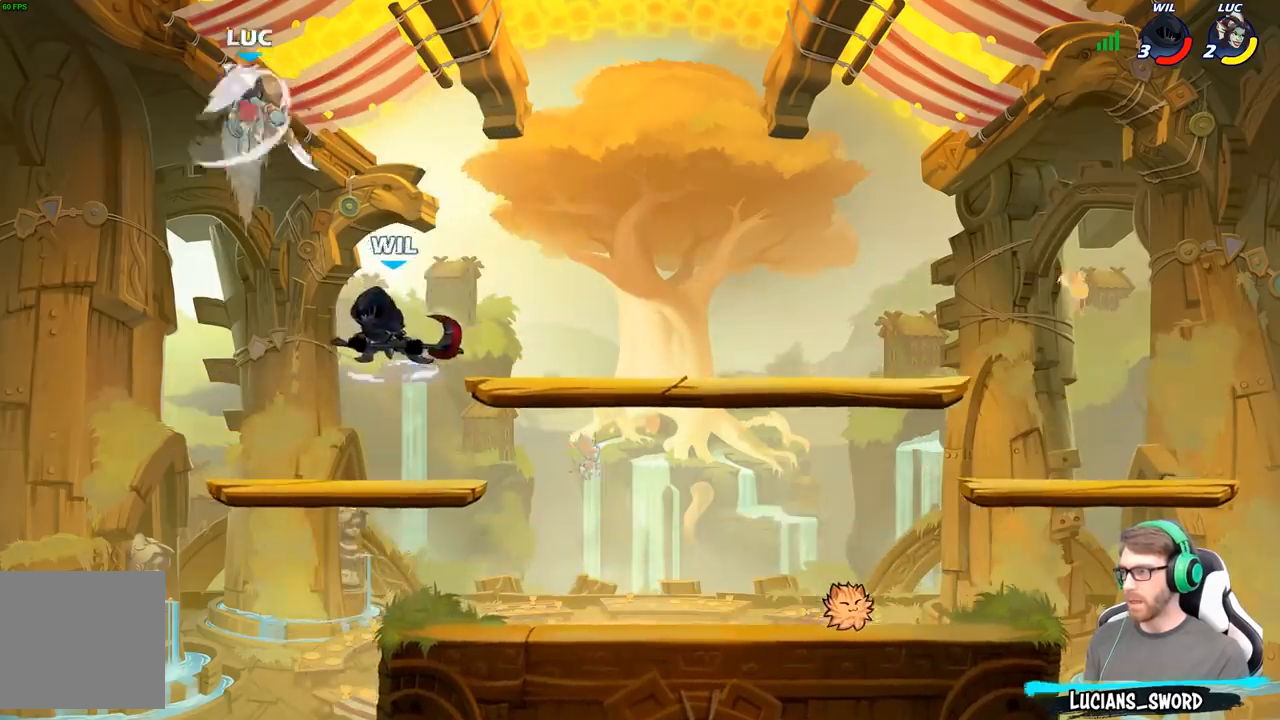
{"buttons": [], "left_stick": "right", "right_stick": "center", "events": [[17, "left_stick", "up-right"], [367, "left_stick", "right"]]}
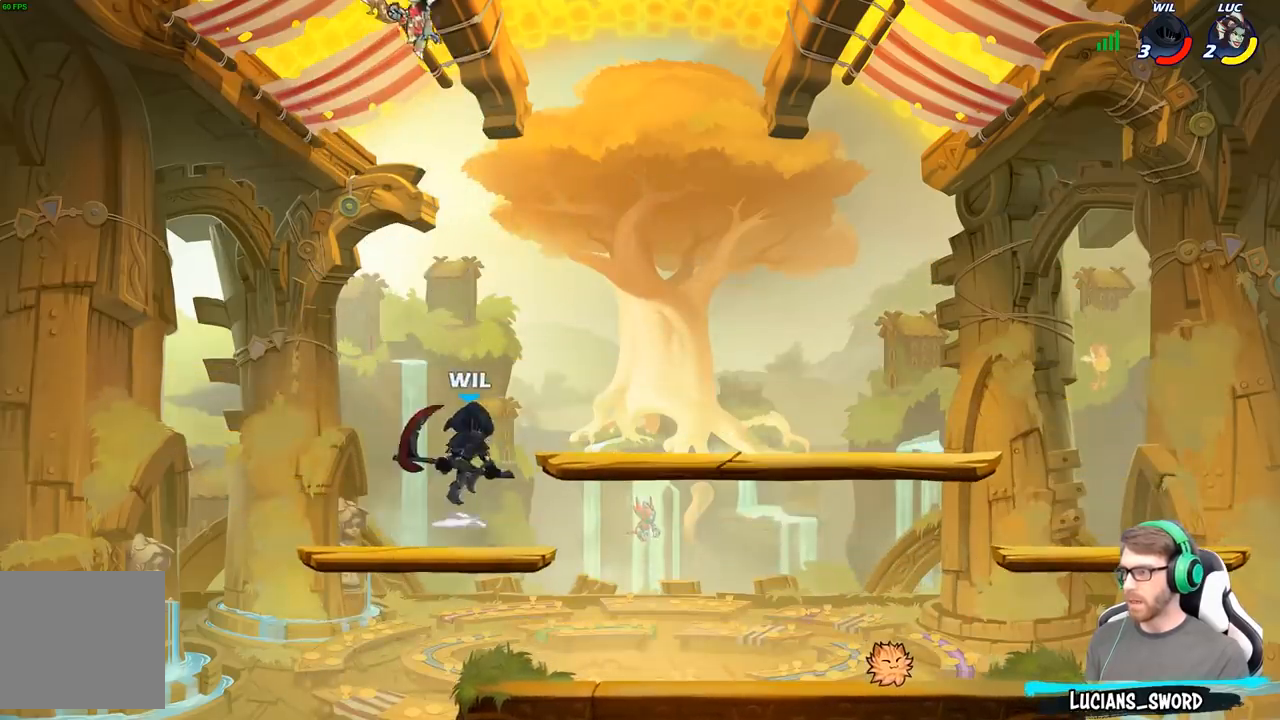
{"buttons": ["B"], "left_stick": "down", "right_stick": "center", "events": [[100, "left_stick", "down-right"], [200, "B", "down"], [200, "left_stick", "down"]]}
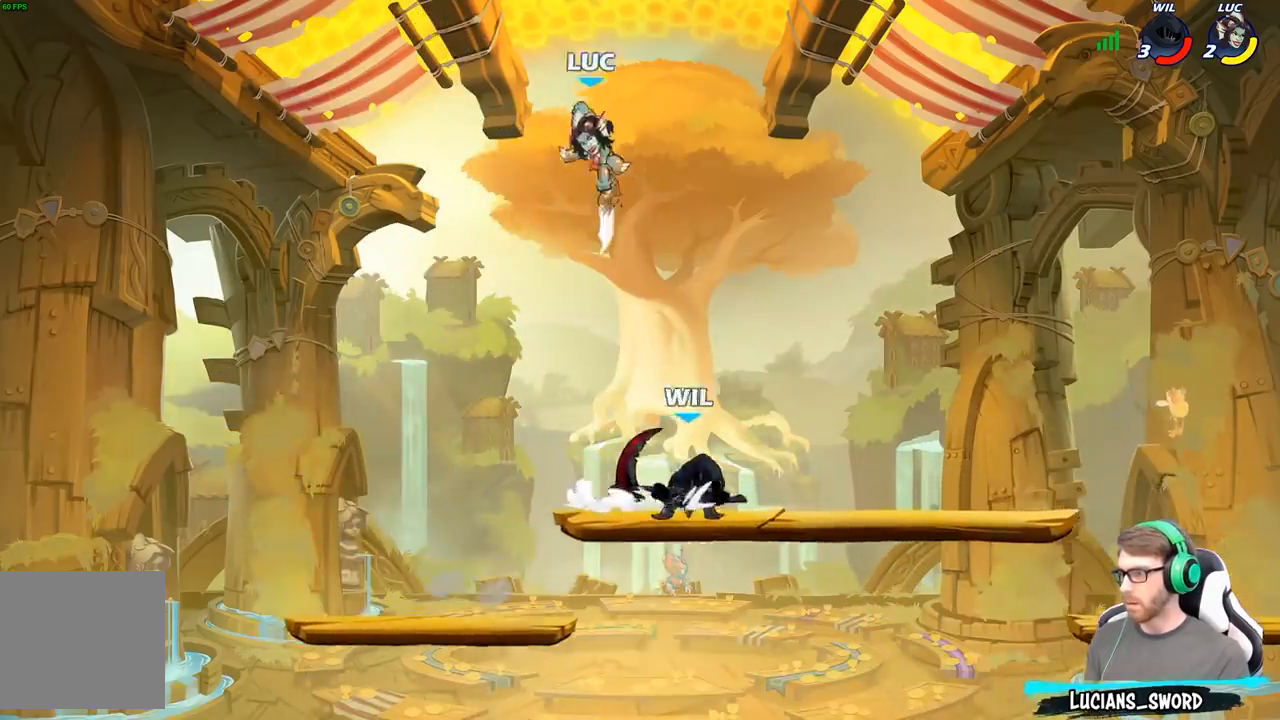
{"buttons": [], "left_stick": "center", "right_stick": "center", "events": [[367, "B", "up"], [400, "left_stick", "center"]]}
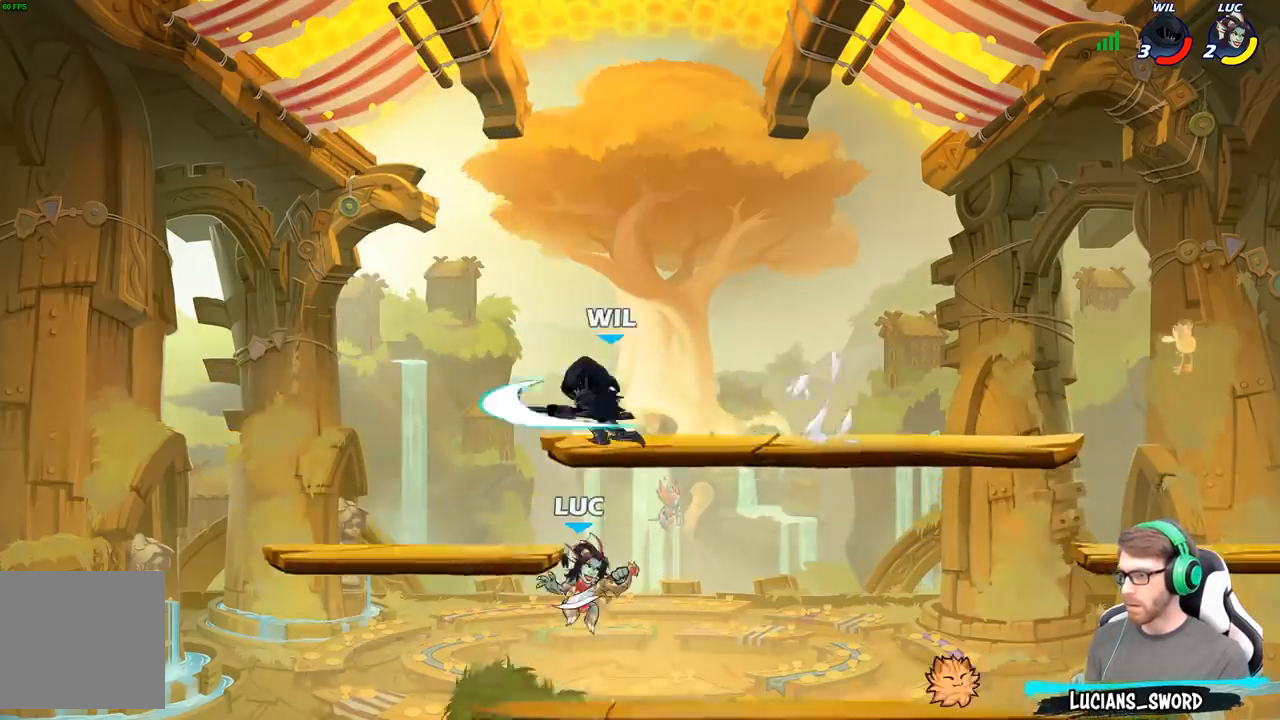
{"buttons": [], "left_stick": "left", "right_stick": "center", "events": [[167, "left_stick", "up"], [217, "A", "down"], [267, "X", "down"], [333, "A", "up"], [350, "X", "up"], [367, "left_stick", "left"]]}
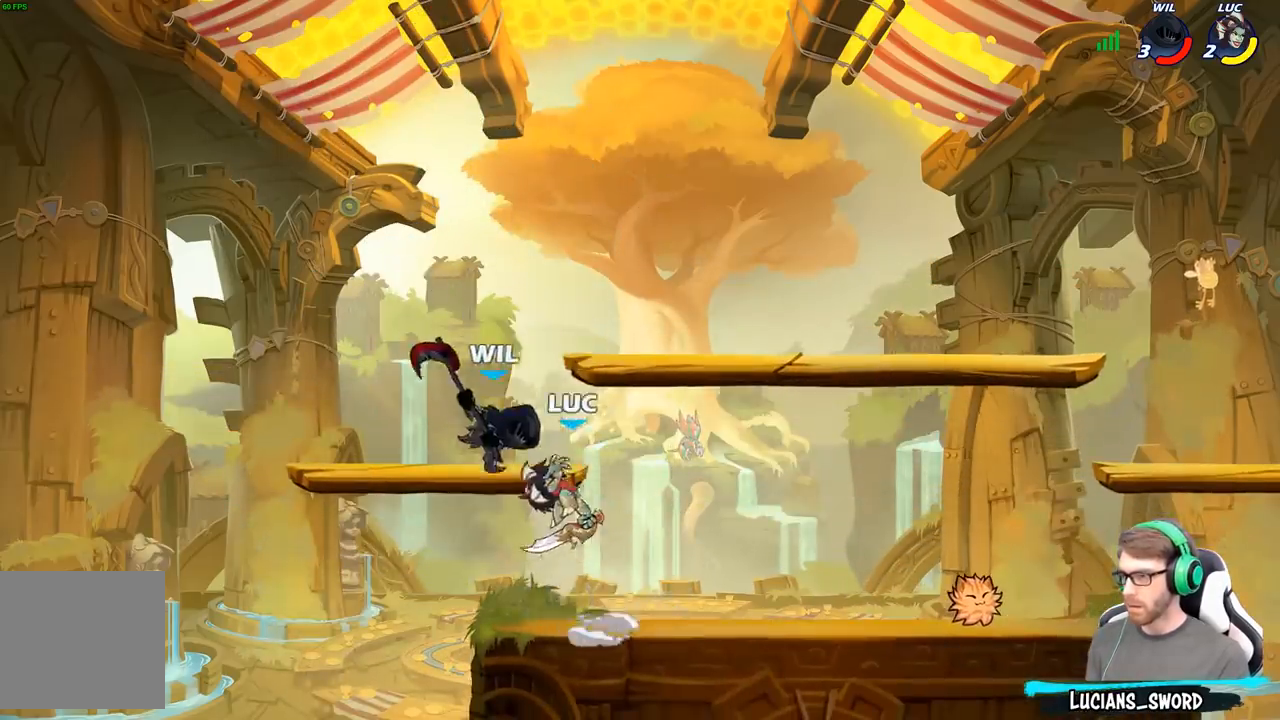
{"buttons": ["R2"], "left_stick": "right", "right_stick": "center", "events": [[233, "left_stick", "up-right"], [367, "left_stick", "right"], [467, "R2", "down"]]}
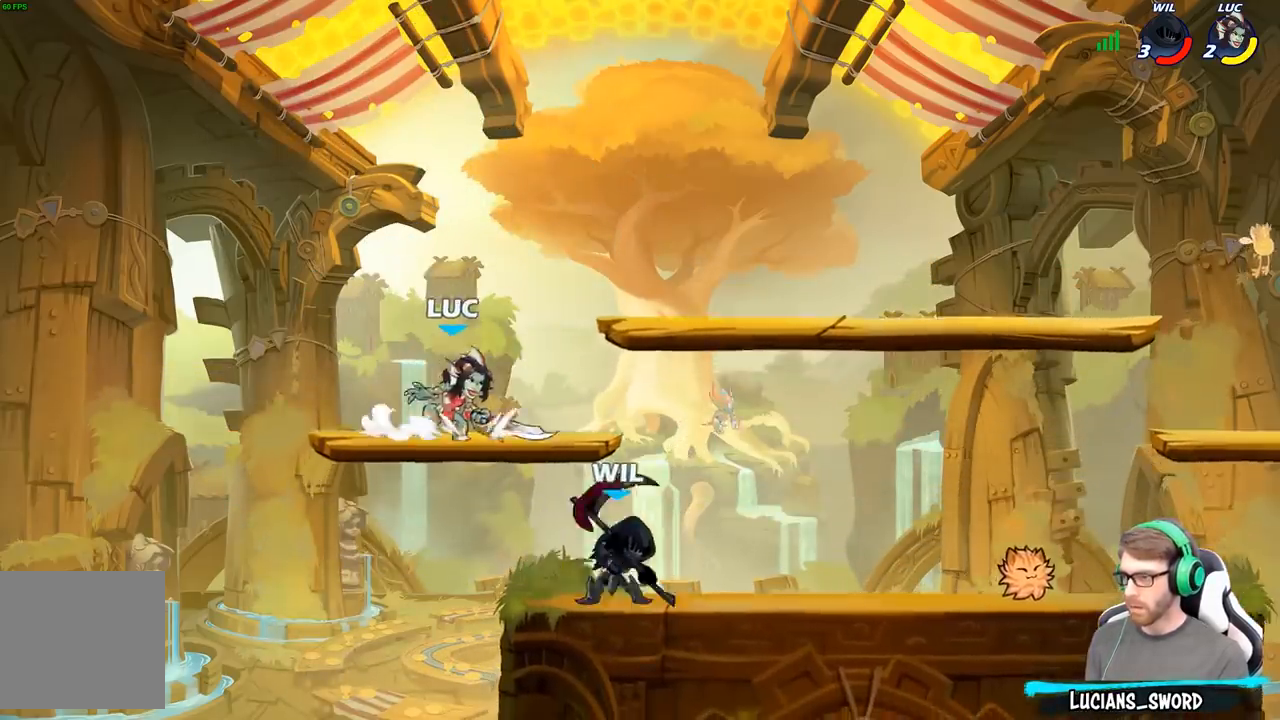
{"buttons": [], "left_stick": "center", "right_stick": "center", "events": [[83, "X", "down"], [133, "R2", "up"], [200, "X", "up"], [200, "left_stick", "center"]]}
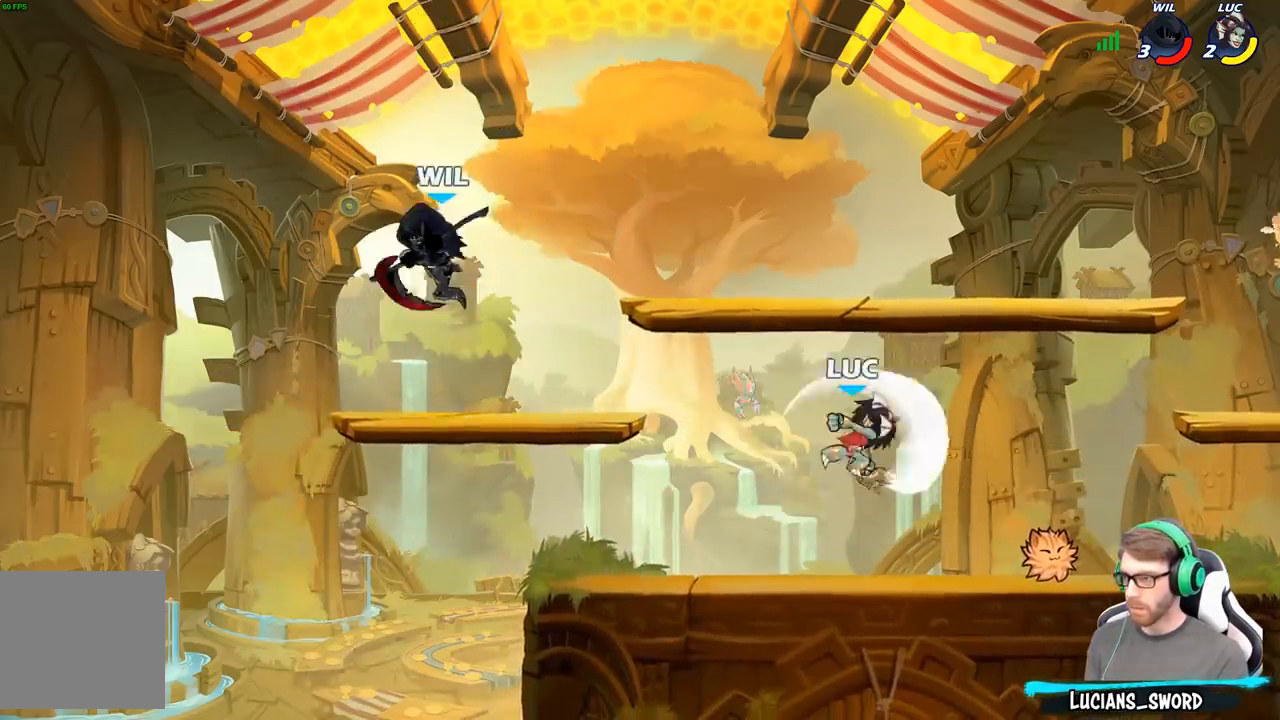
{"buttons": ["B"], "left_stick": "center", "right_stick": "center", "events": [[283, "left_stick", "left"], [417, "R2", "down"], [450, "left_stick", "center"], [467, "R2", "up"], [483, "B", "down"]]}
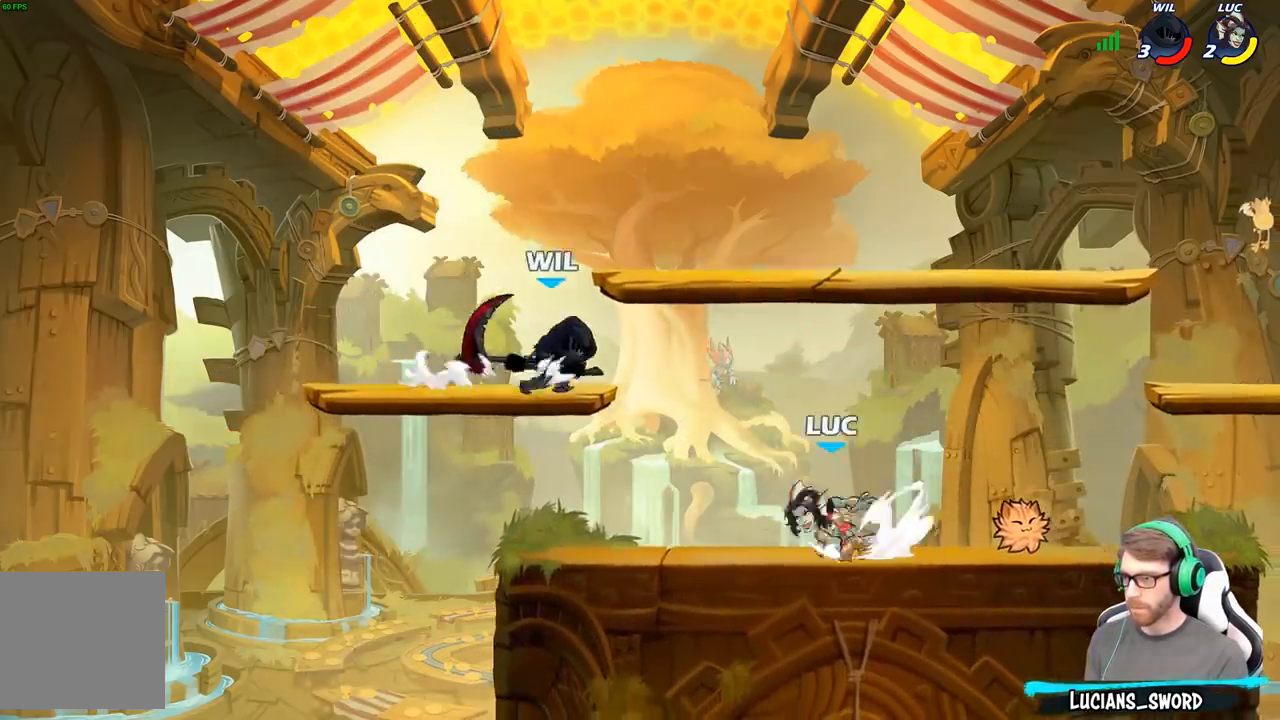
{"buttons": [], "left_stick": "center", "right_stick": "center", "events": [[83, "B", "up"], [333, "left_stick", "right"], [467, "left_stick", "center"]]}
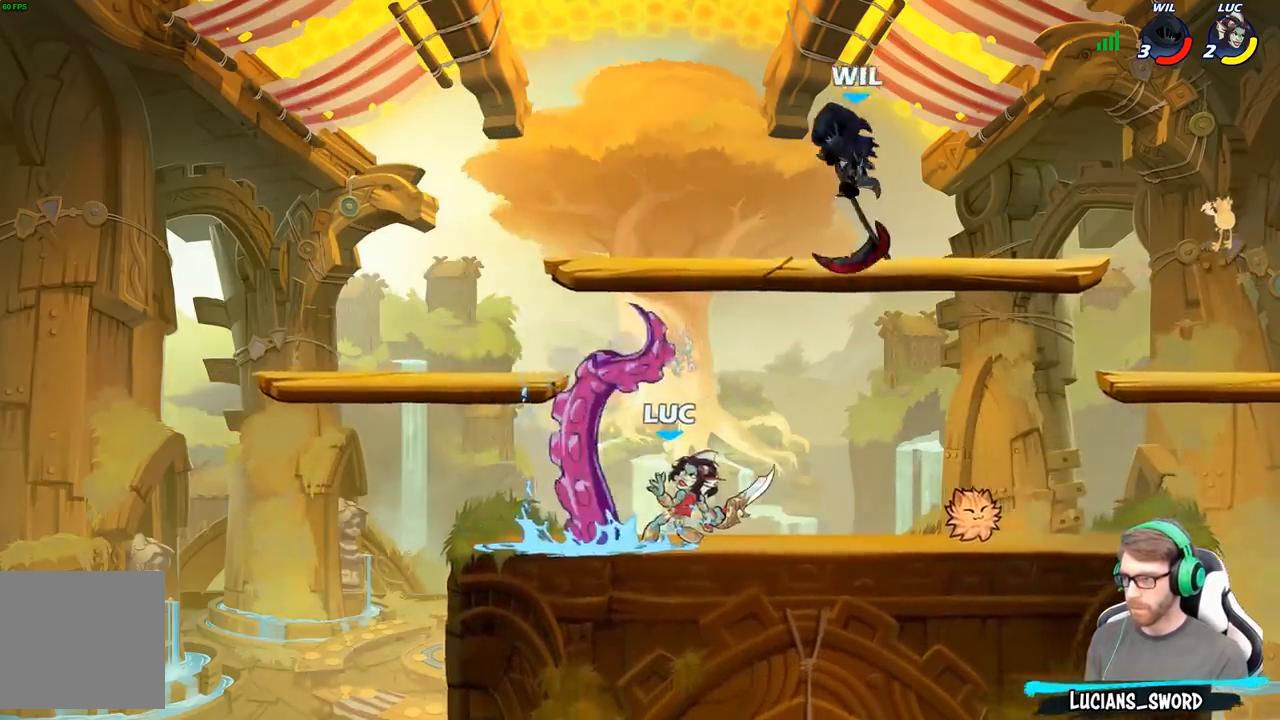
{"buttons": [], "left_stick": "left", "right_stick": "center", "events": [[233, "left_stick", "left"]]}
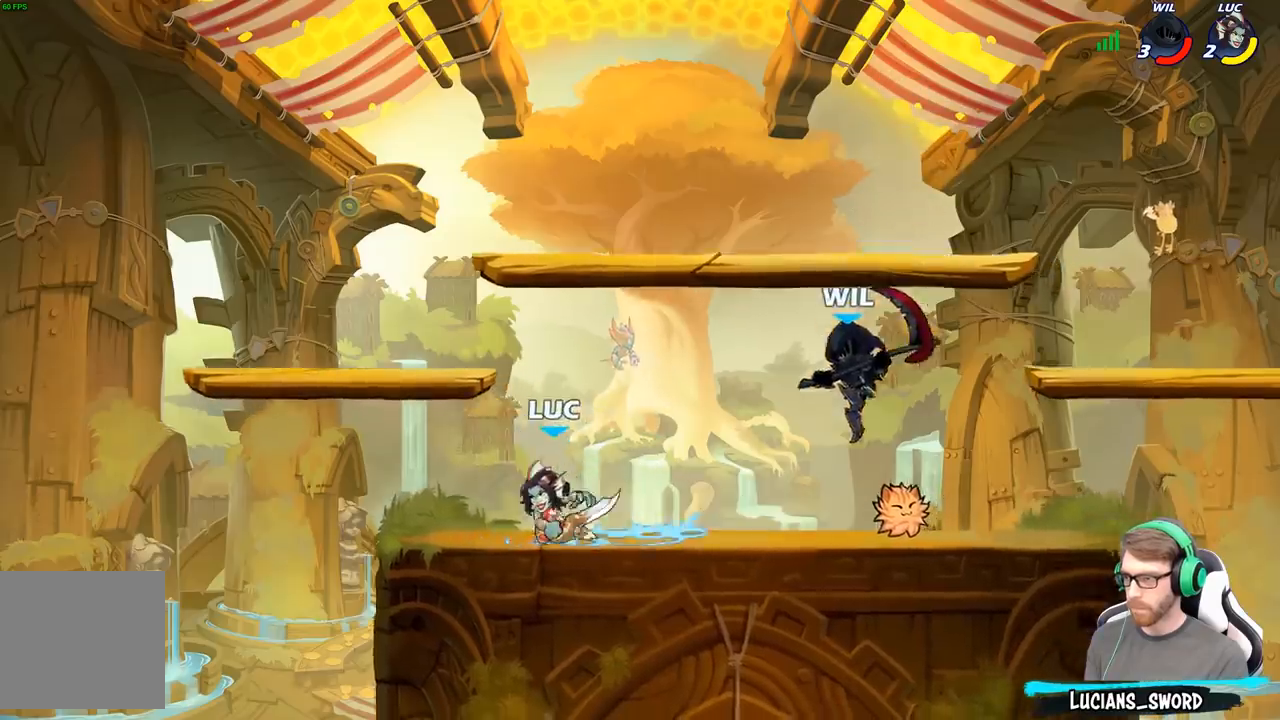
{"buttons": [], "left_stick": "center", "right_stick": "center", "events": [[233, "left_stick", "up-right"], [333, "X", "down"], [333, "left_stick", "center"], [433, "X", "up"]]}